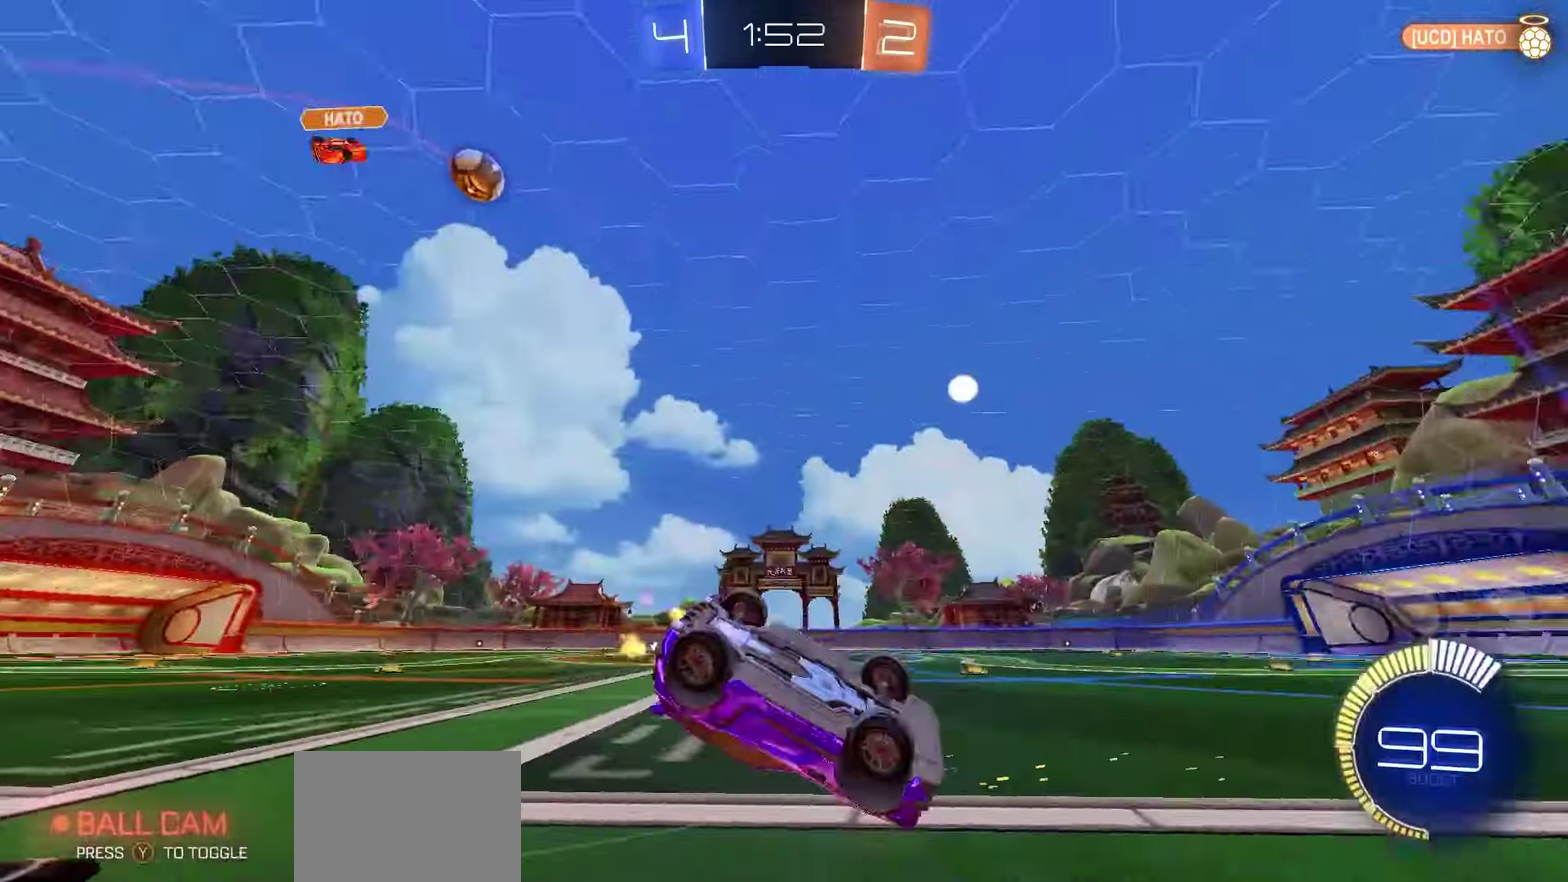
Gameplay with a controller (Xbox layout); each line is a JSON object with the inputs held at the frame after it (dt_ms = milliseconds from this image to that frame). "events" lists button and stick changes between this image and that frame as [ms after this image, input, new state], when the widget could be followed in between.
{"dt_ms": 400, "buttons": ["X", "R2"], "left_stick": "down-left", "right_stick": "center", "events": [[17, "R1", "down"], [217, "R1", "up"]]}
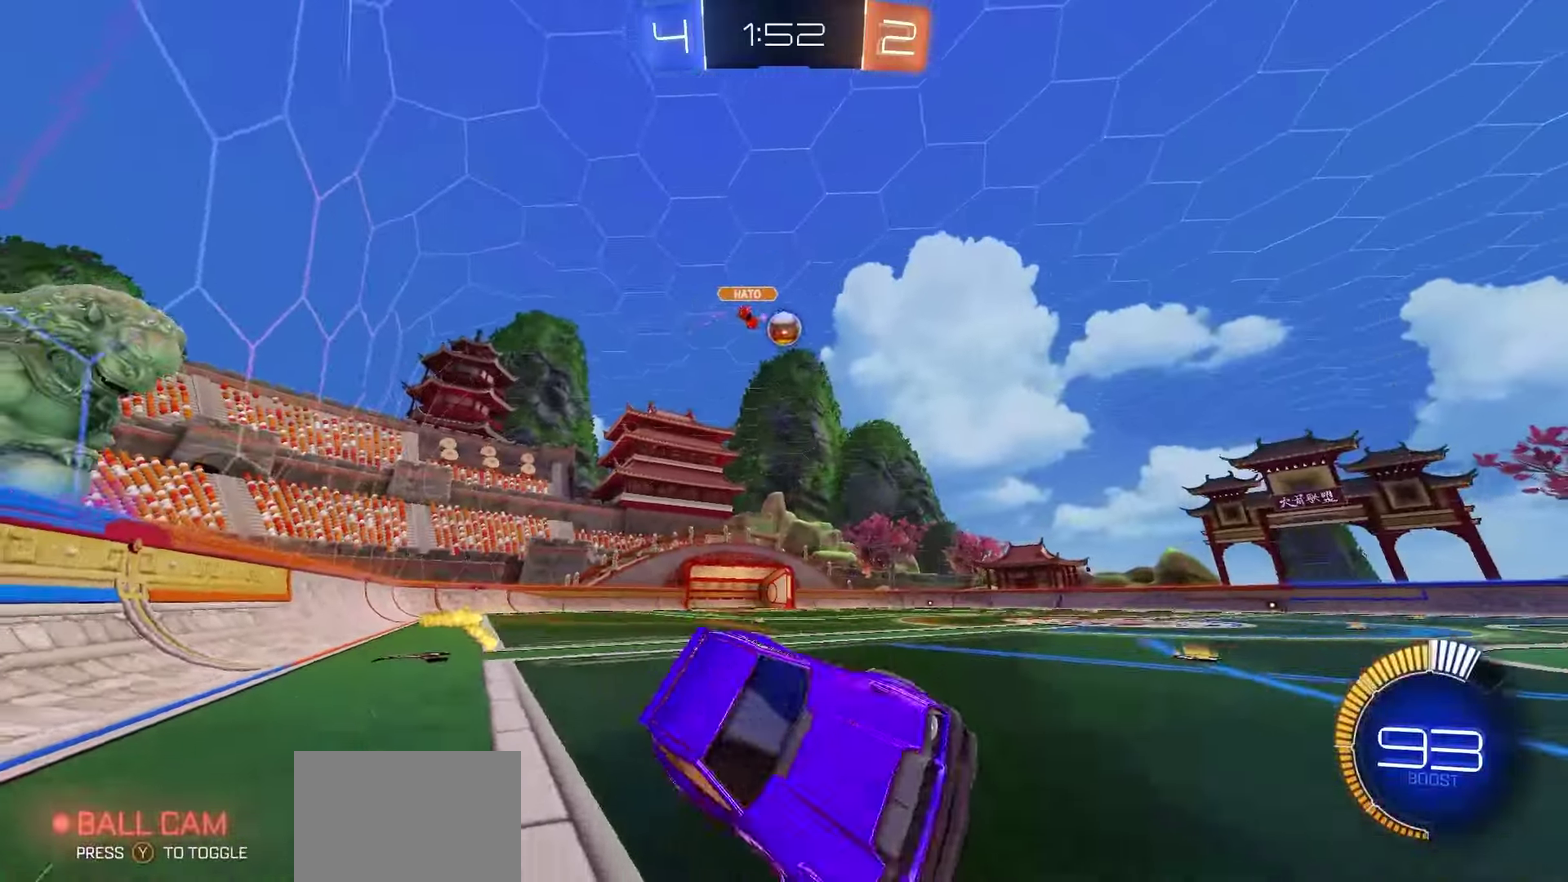
{"dt_ms": 700, "buttons": ["R2"], "left_stick": "center", "right_stick": "center", "events": [[17, "X", "up"], [33, "left_stick", "center"], [100, "left_stick", "left"], [267, "R1", "down"], [517, "left_stick", "center"], [617, "R1", "up"]]}
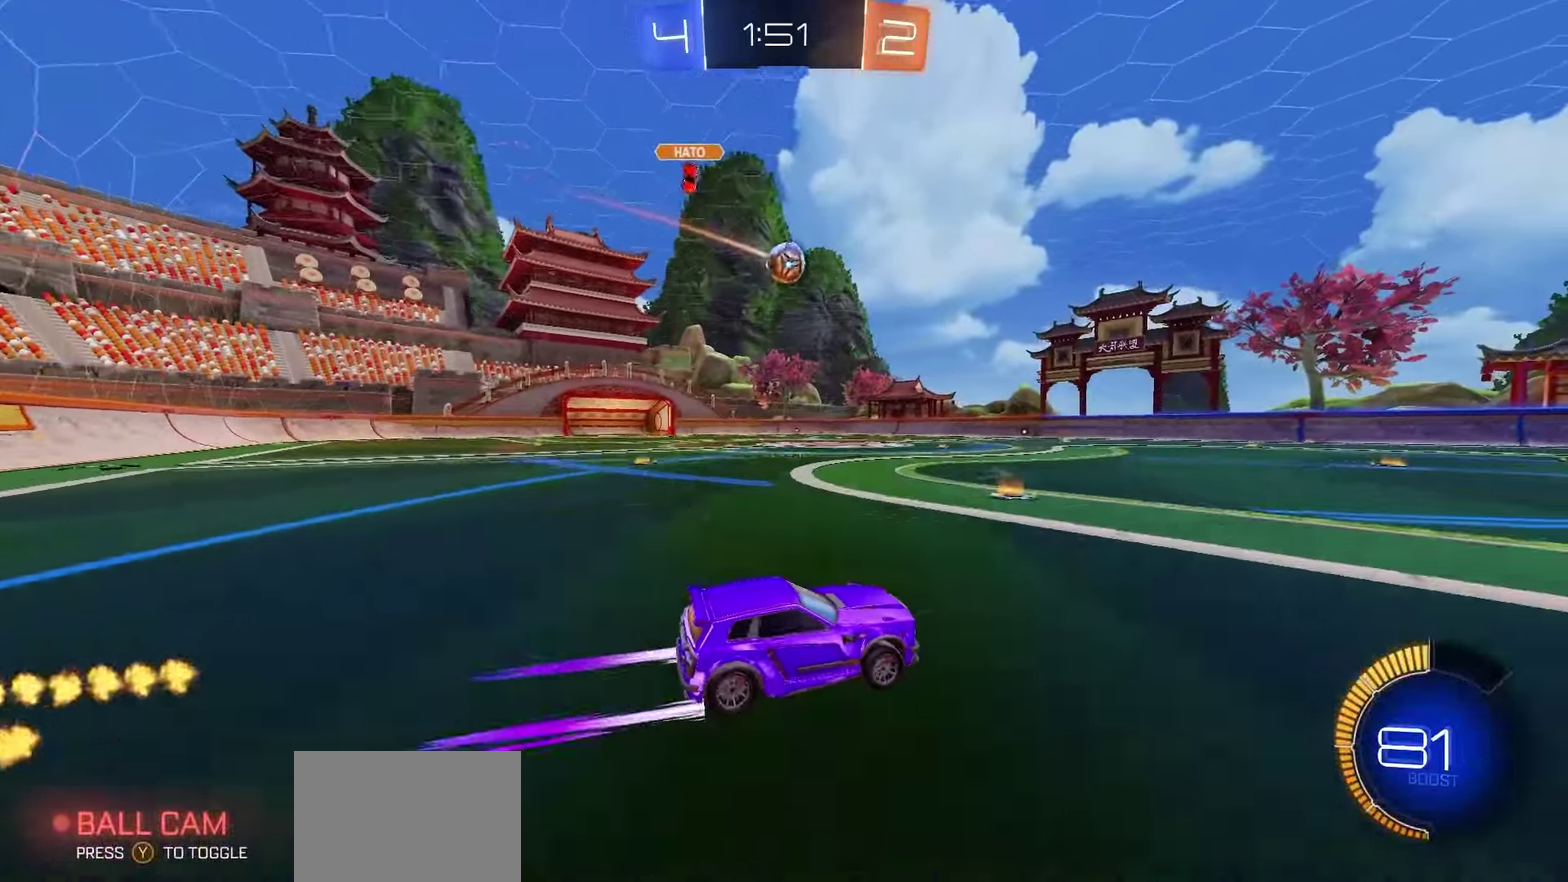
{"dt_ms": 400, "buttons": ["A"], "left_stick": "down-left", "right_stick": "center", "events": [[167, "R2", "up"], [250, "A", "down"], [300, "left_stick", "down-left"]]}
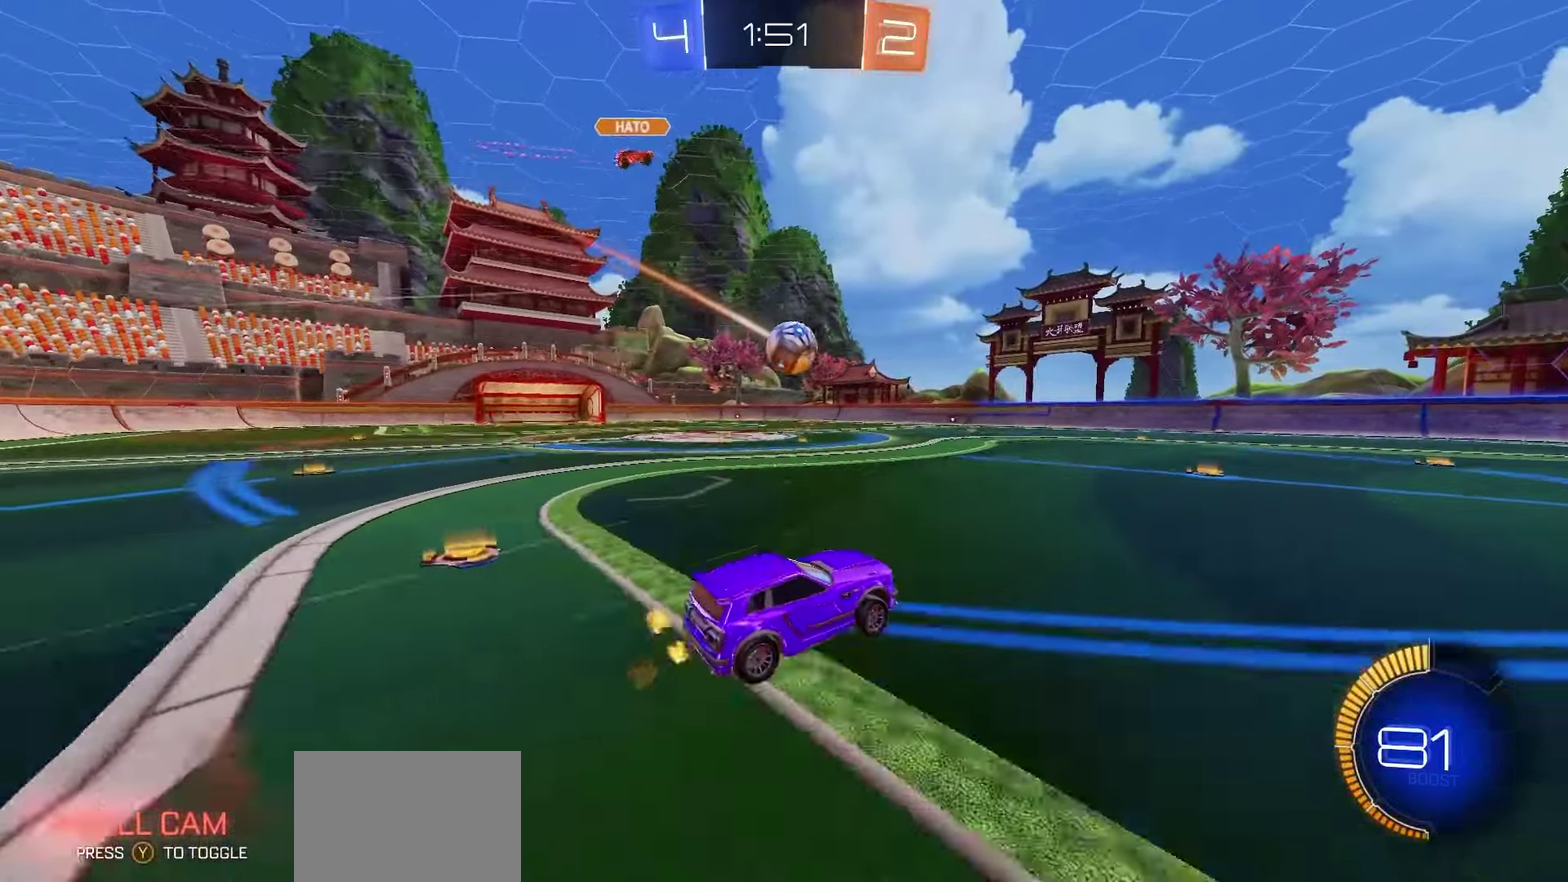
{"dt_ms": 400, "buttons": ["R1"], "left_stick": "up-left", "right_stick": "center", "events": [[67, "A", "up"], [83, "left_stick", "center"], [133, "A", "down"], [183, "left_stick", "down-left"], [267, "A", "up"], [300, "left_stick", "center"], [350, "R1", "down"], [383, "left_stick", "up-left"]]}
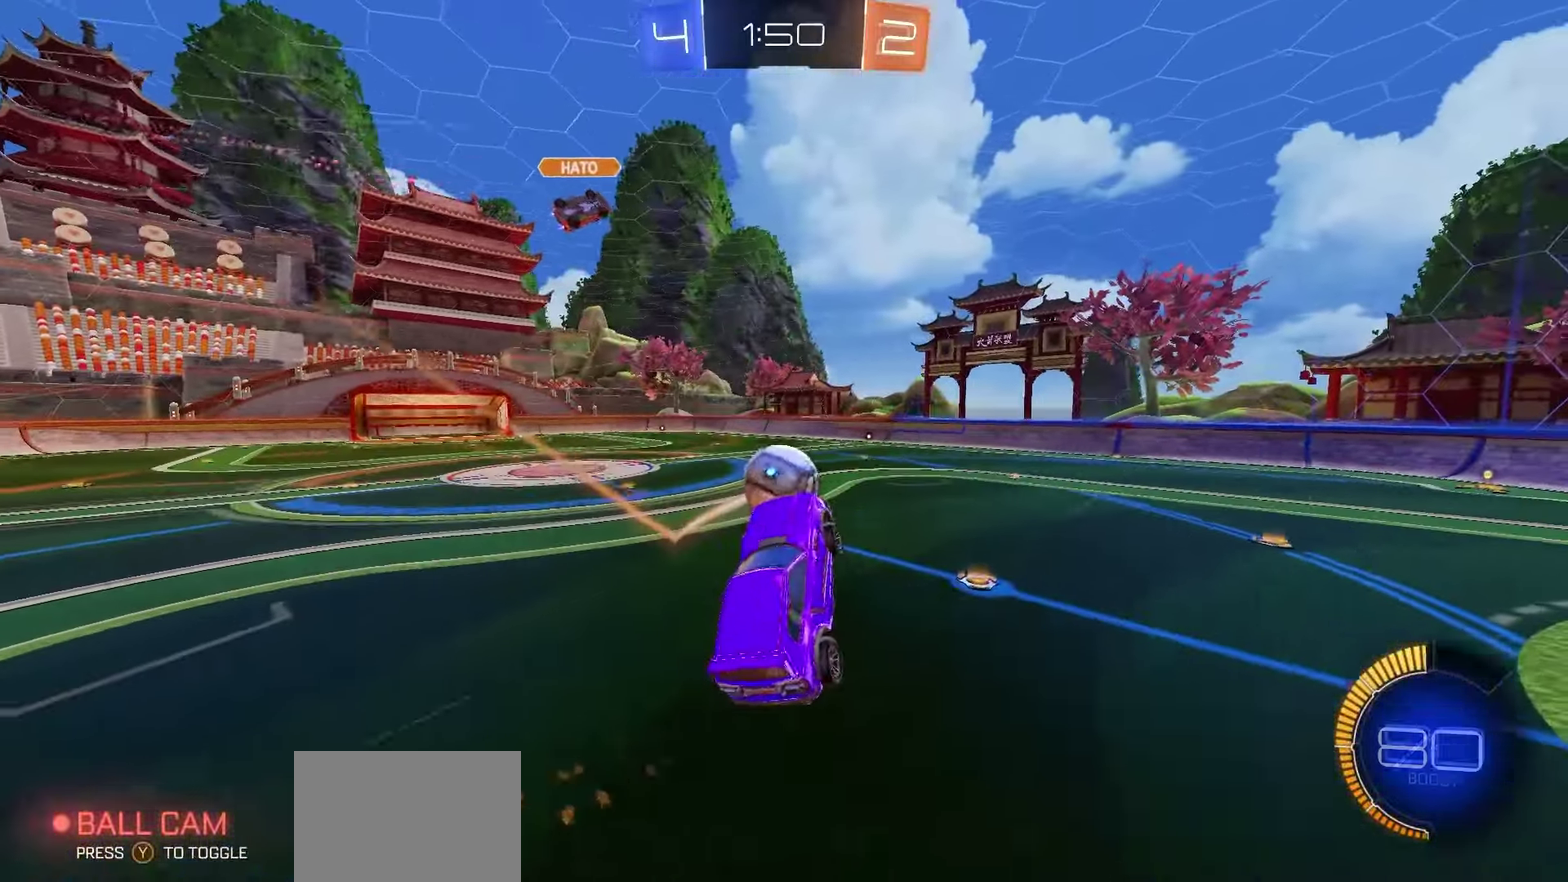
{"dt_ms": 700, "buttons": [], "left_stick": "down-left", "right_stick": "center", "events": [[67, "left_stick", "center"], [167, "left_stick", "up"], [267, "X", "down"], [317, "left_stick", "right"], [400, "left_stick", "down"], [483, "R1", "up"], [483, "left_stick", "center"], [517, "X", "up"], [583, "left_stick", "up-left"], [650, "left_stick", "left"], [700, "left_stick", "down-left"]]}
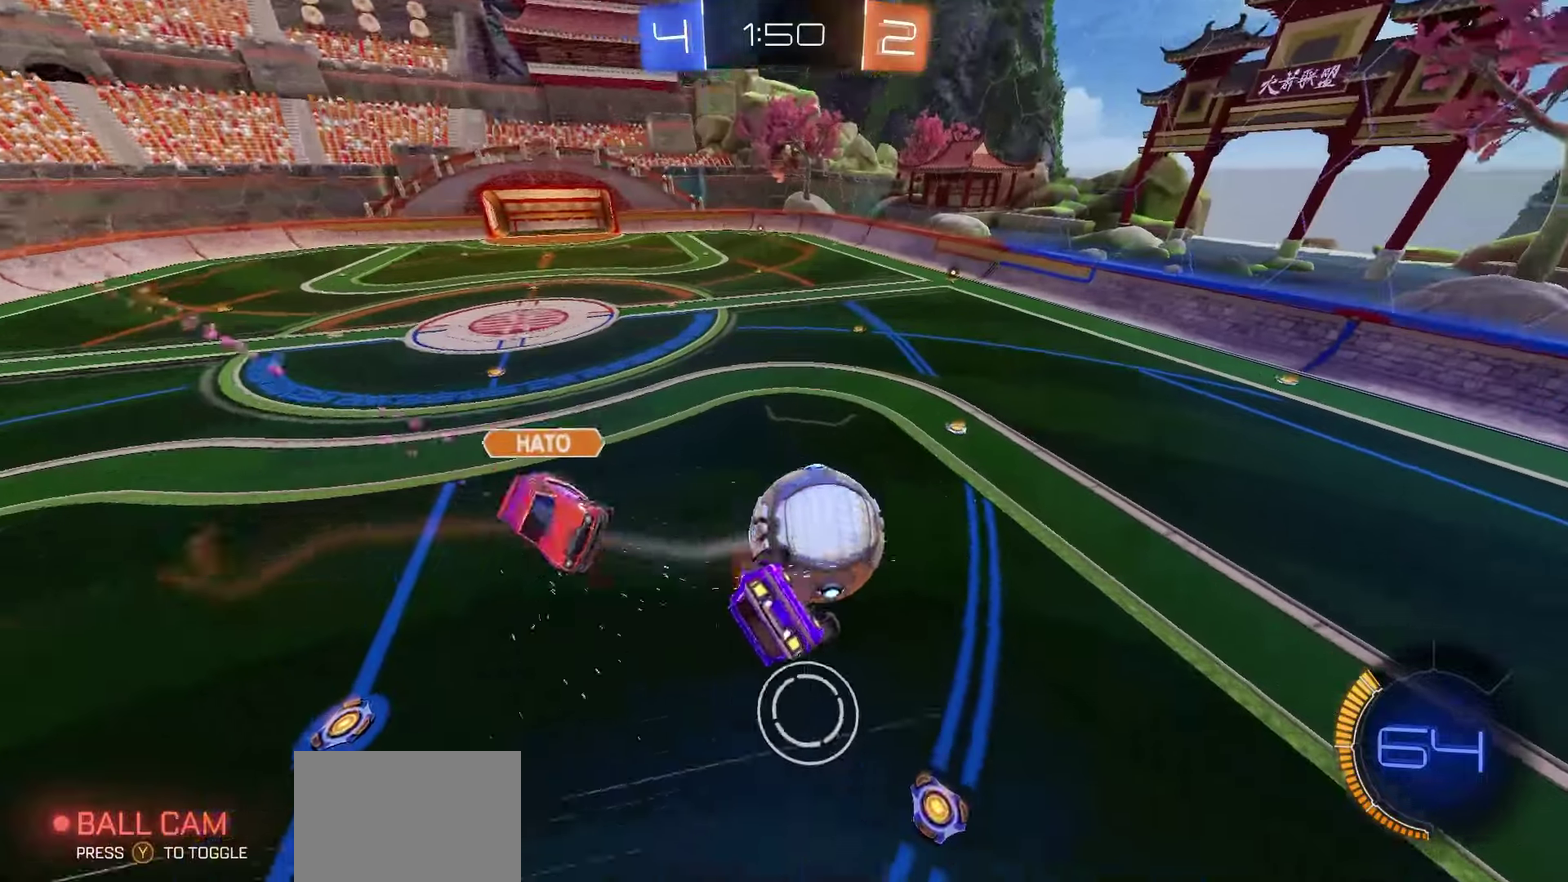
{"dt_ms": 400, "buttons": ["X", "R1", "R2"], "left_stick": "down-right", "right_stick": "center", "events": [[183, "X", "down"], [183, "left_stick", "center"], [233, "R1", "down"], [233, "left_stick", "right"], [333, "left_stick", "down-right"], [400, "R2", "down"]]}
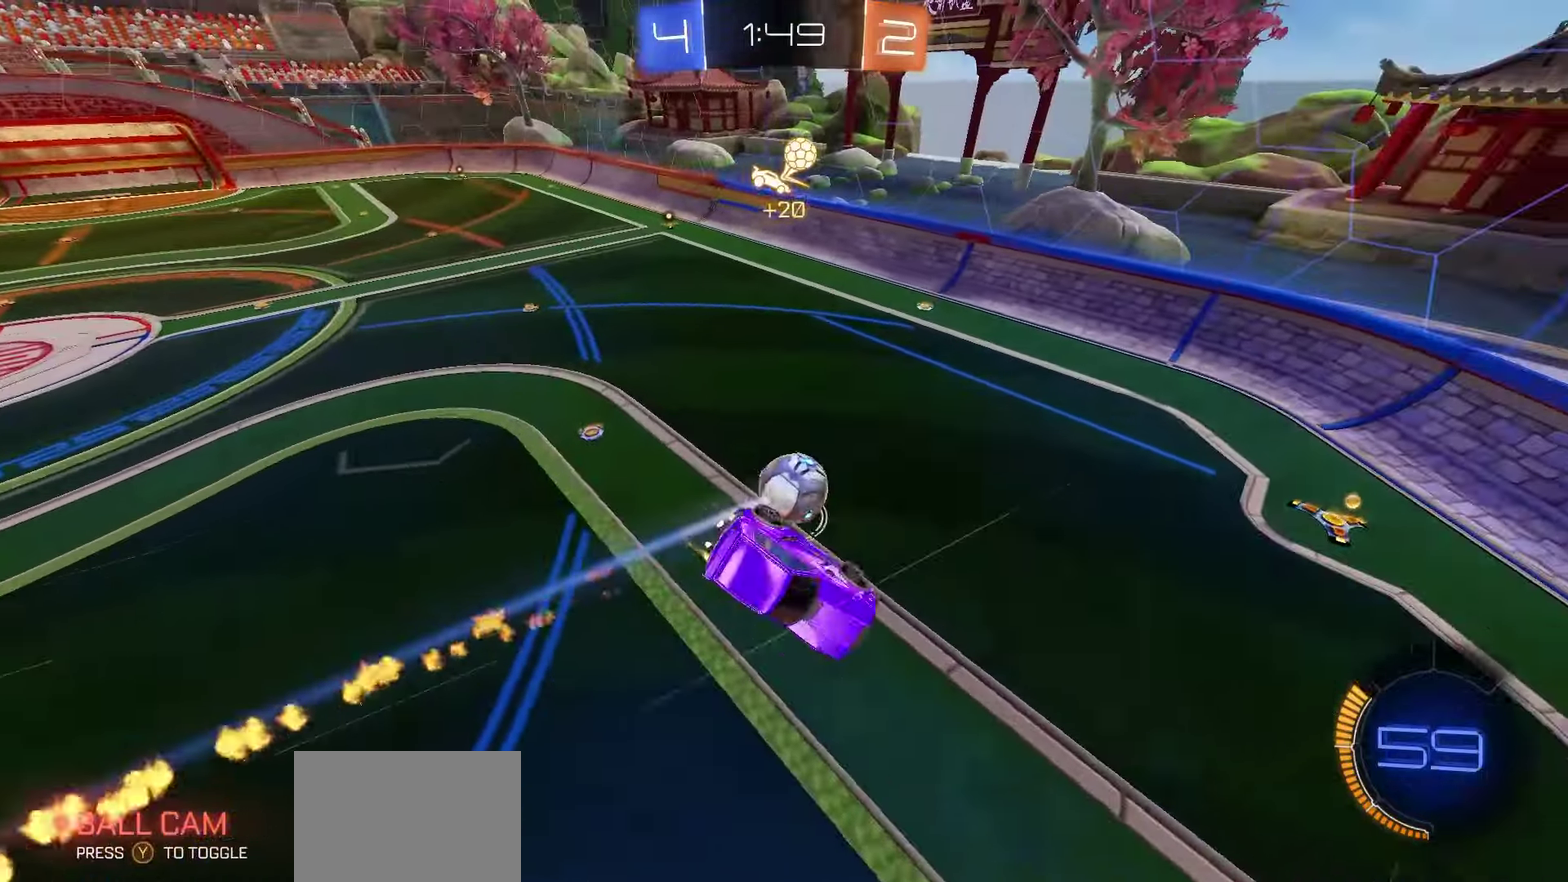
{"dt_ms": 300, "buttons": ["R1", "R2"], "left_stick": "center", "right_stick": "center", "events": [[17, "left_stick", "right"], [33, "X", "up"], [117, "left_stick", "center"]]}
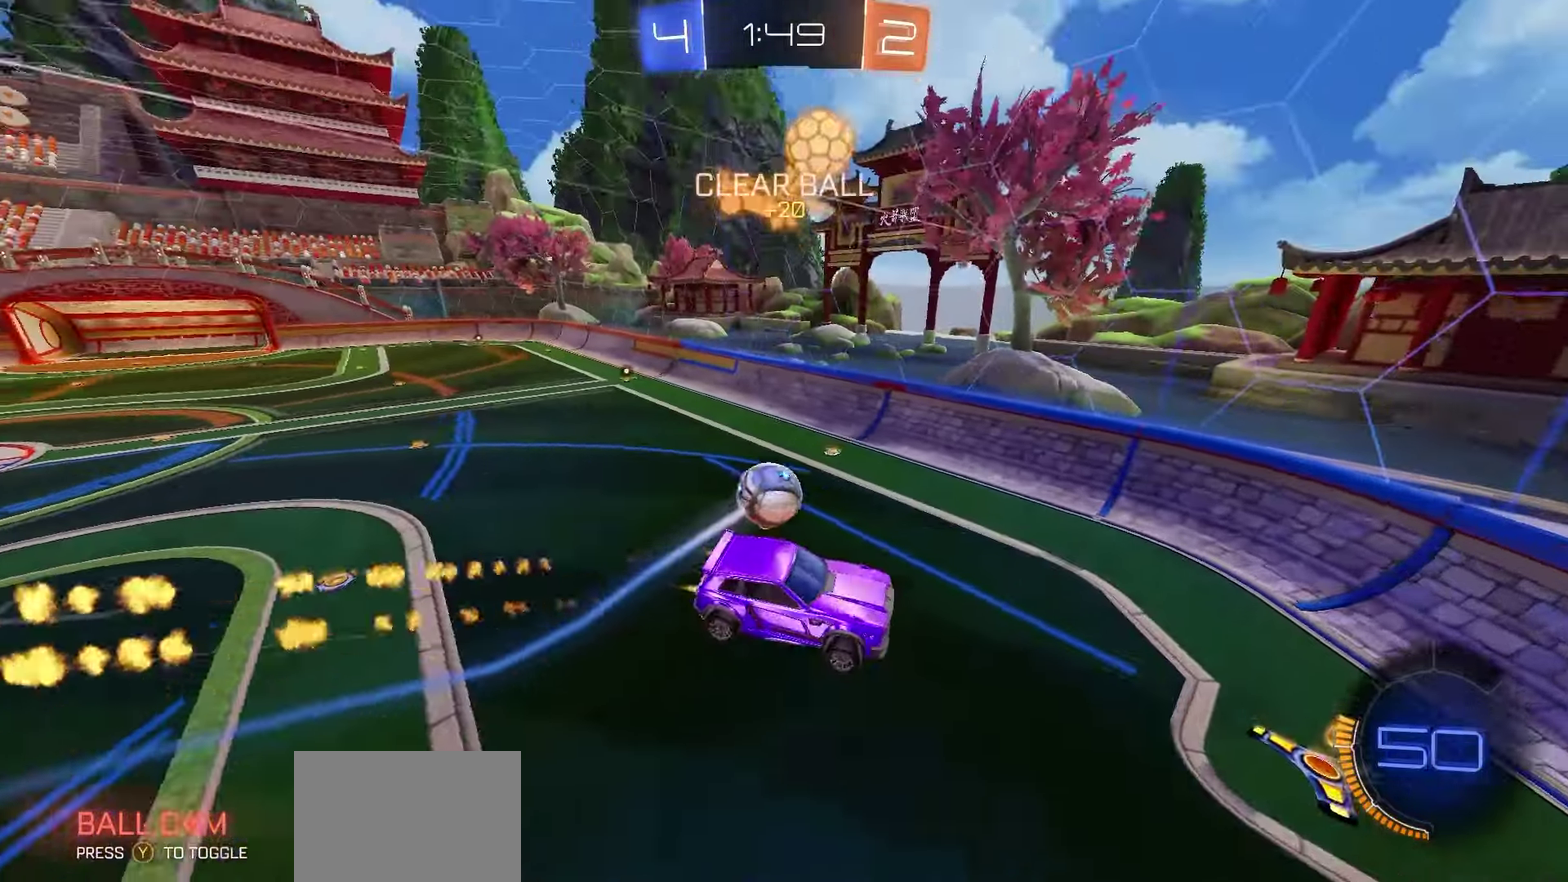
{"dt_ms": 900, "buttons": ["R1", "R2"], "left_stick": "right", "right_stick": "center", "events": [[100, "R1", "up"], [100, "left_stick", "down-right"], [233, "left_stick", "right"], [250, "B", "down"], [367, "left_stick", "down"], [417, "B", "up"], [550, "left_stick", "down-right"], [583, "R1", "down"], [717, "left_stick", "right"]]}
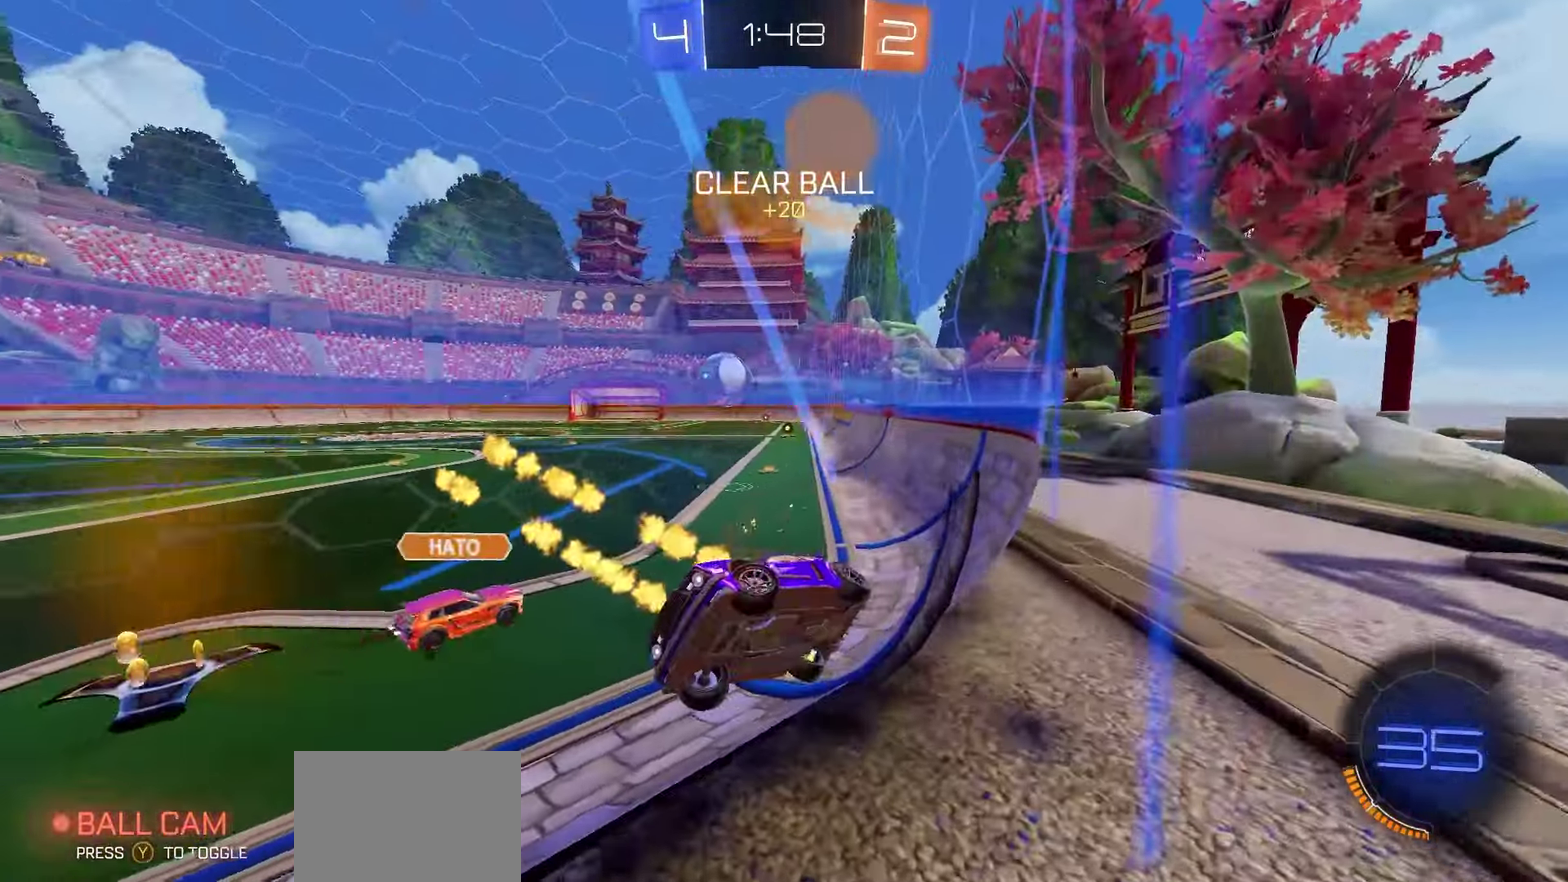
{"dt_ms": 300, "buttons": ["A", "R1", "R2", "L3"], "left_stick": "up-left", "right_stick": "center", "events": [[200, "A", "down"], [217, "left_stick", "up-left"], [233, "A", "up"], [267, "L3", "down"], [283, "A", "down"]]}
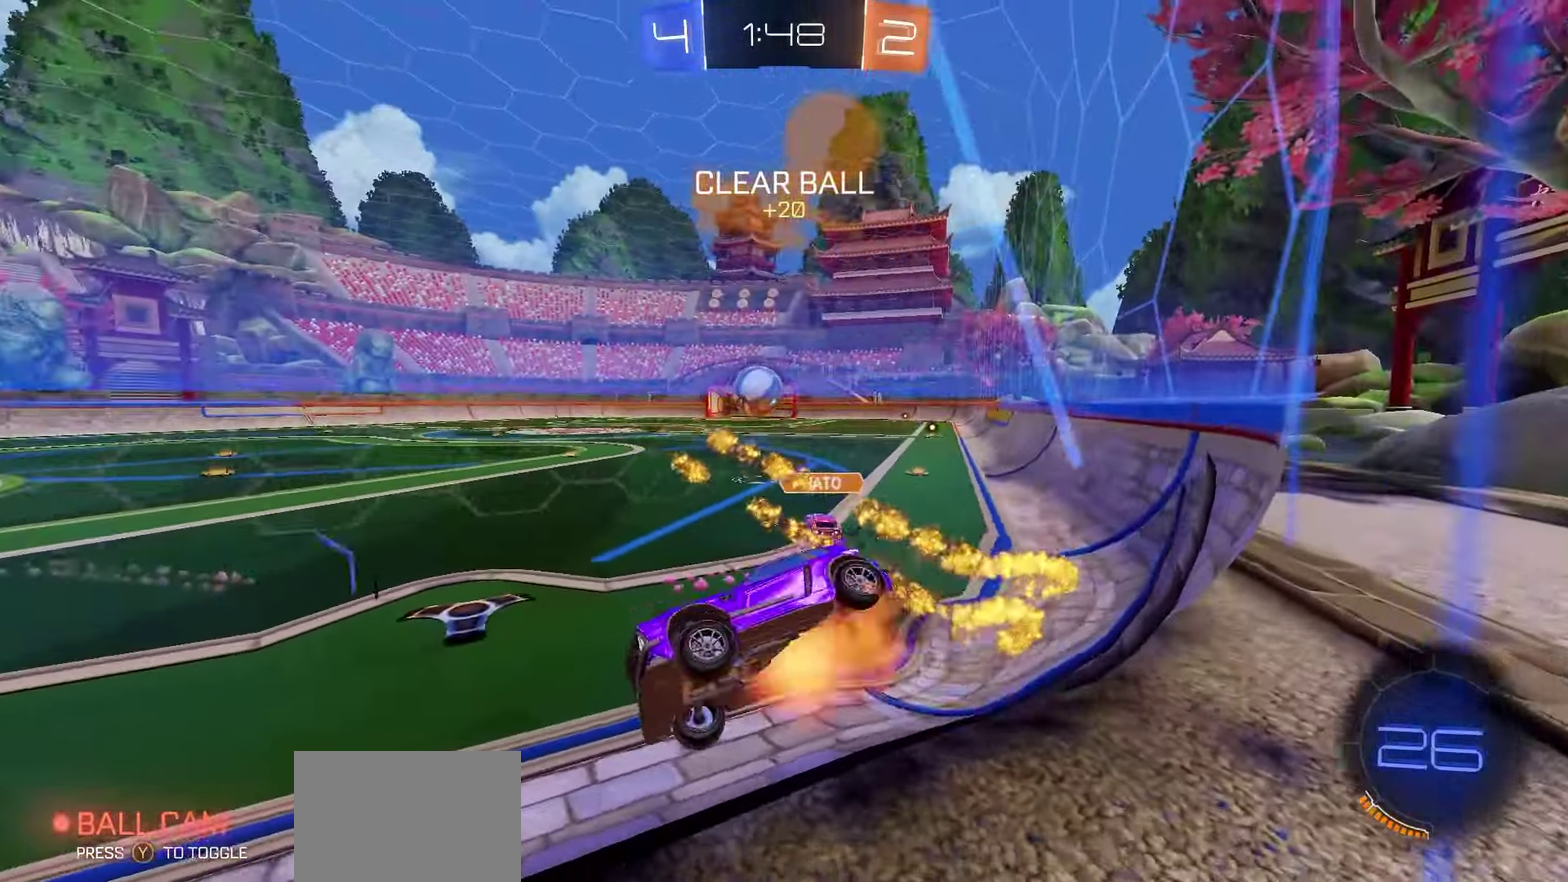
{"dt_ms": 400, "buttons": ["R1", "R2"], "left_stick": "down-right", "right_stick": "center"}
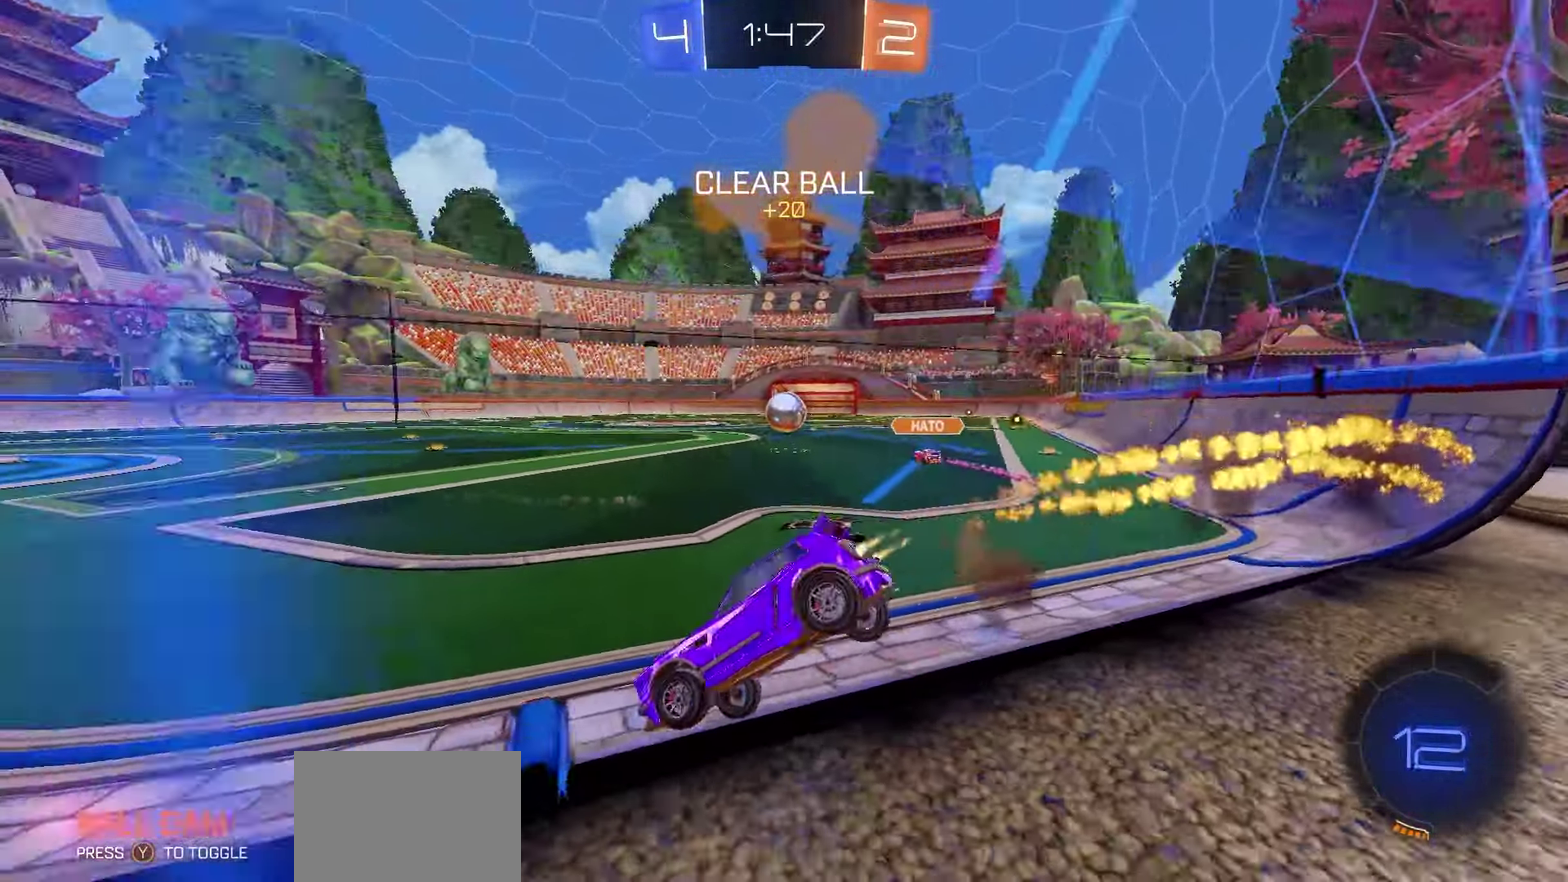
{"dt_ms": 600, "buttons": ["R1", "R2"], "left_stick": "center", "right_stick": "center", "events": [[17, "left_stick", "center"], [50, "A", "down"], [83, "left_stick", "left"], [100, "A", "up"], [150, "A", "down"], [250, "A", "up"], [350, "left_stick", "center"]]}
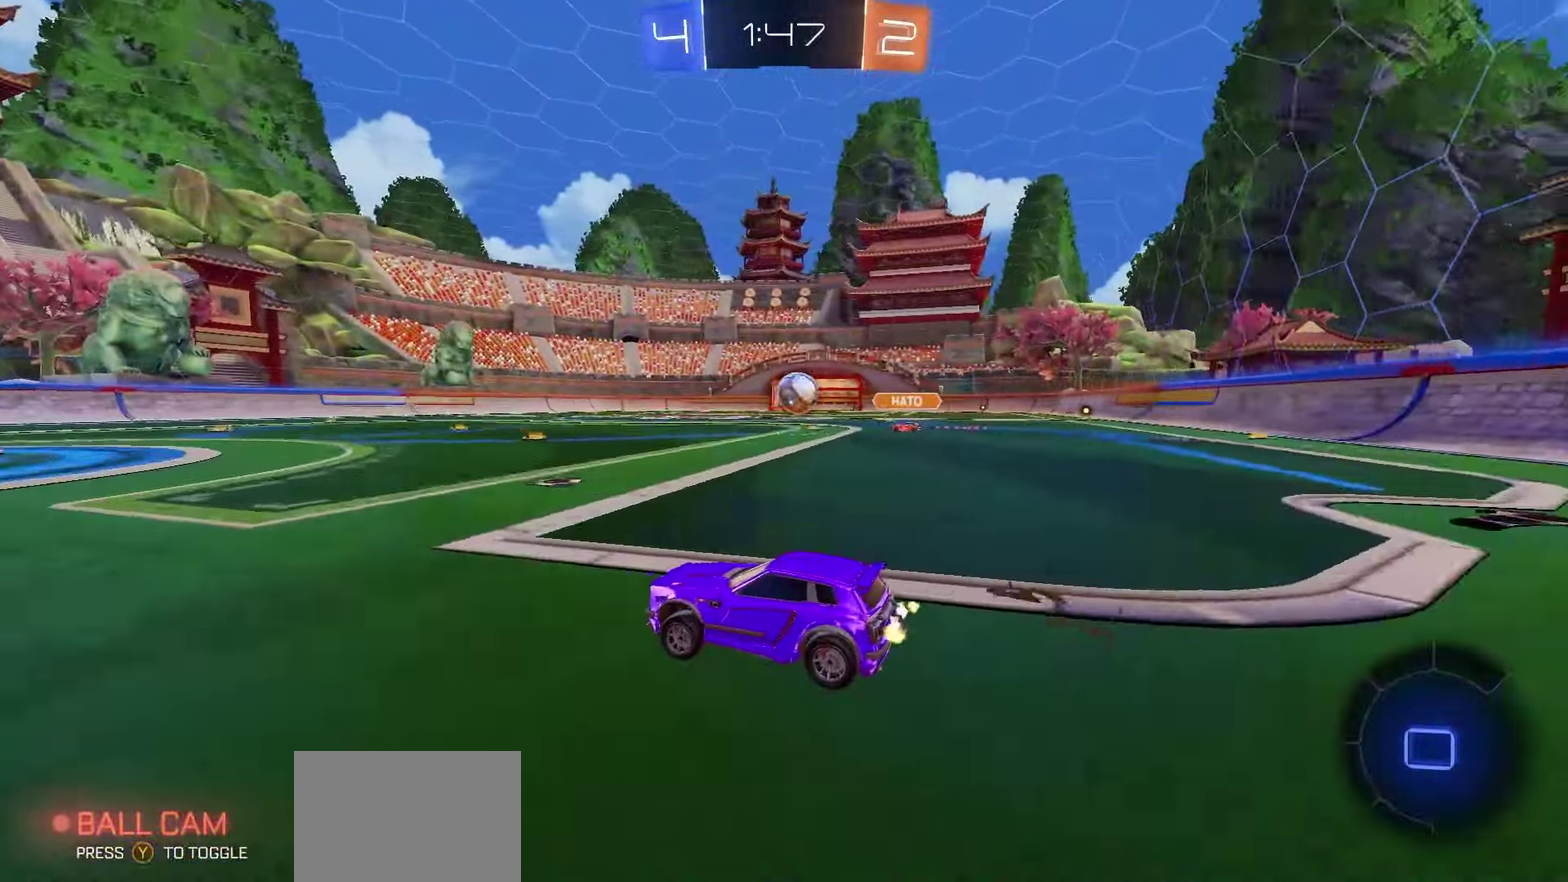
{"dt_ms": 500, "buttons": ["R2"], "left_stick": "left", "right_stick": "center", "events": [[300, "R1", "up"], [483, "left_stick", "left"]]}
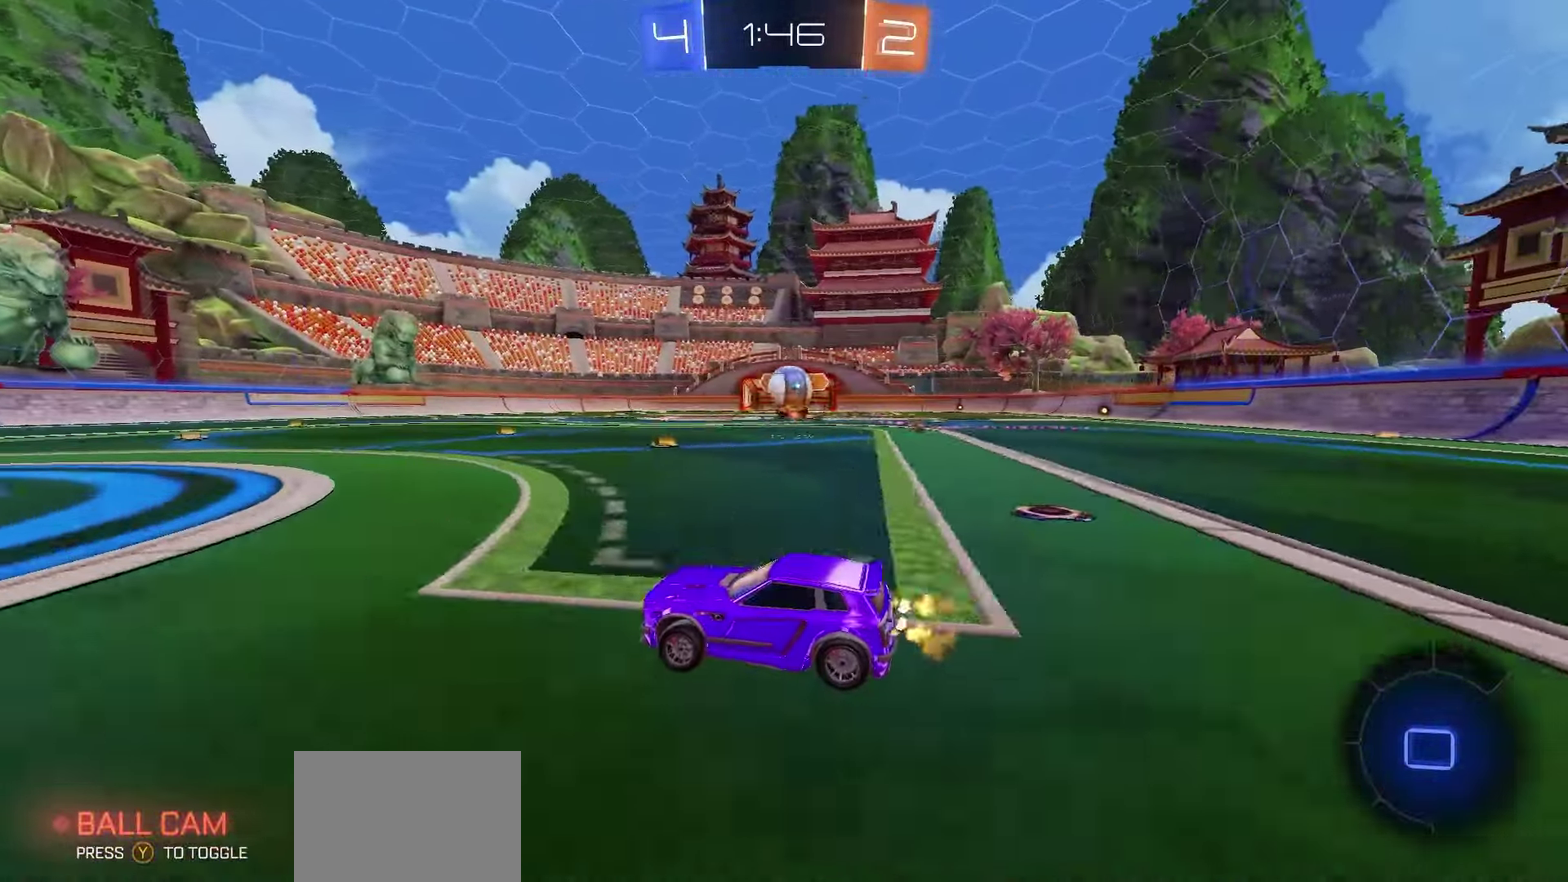
{"dt_ms": 500, "buttons": ["R2"], "left_stick": "center", "right_stick": "center", "events": [[83, "left_stick", "center"]]}
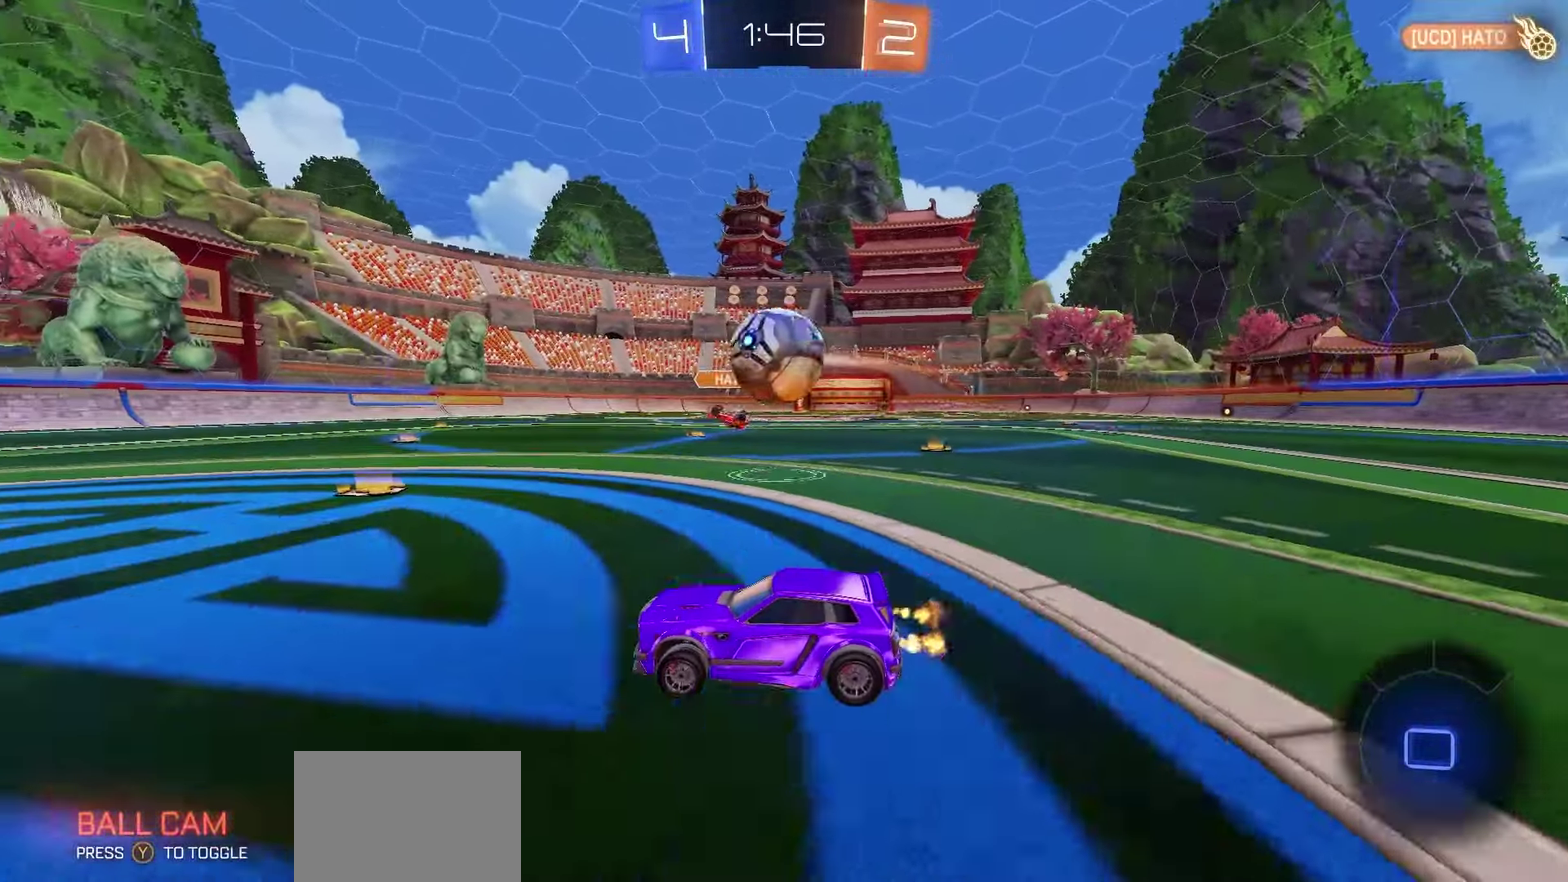
{"dt_ms": 700, "buttons": ["R2"], "left_stick": "down-right", "right_stick": "center", "events": [[100, "A", "down"], [183, "A", "up"], [250, "R1", "down"], [267, "left_stick", "up-right"], [283, "A", "down"], [333, "left_stick", "right"], [383, "A", "up"], [400, "left_stick", "down"], [417, "R1", "up"], [483, "Y", "down"], [550, "left_stick", "down-right"], [567, "Y", "up"]]}
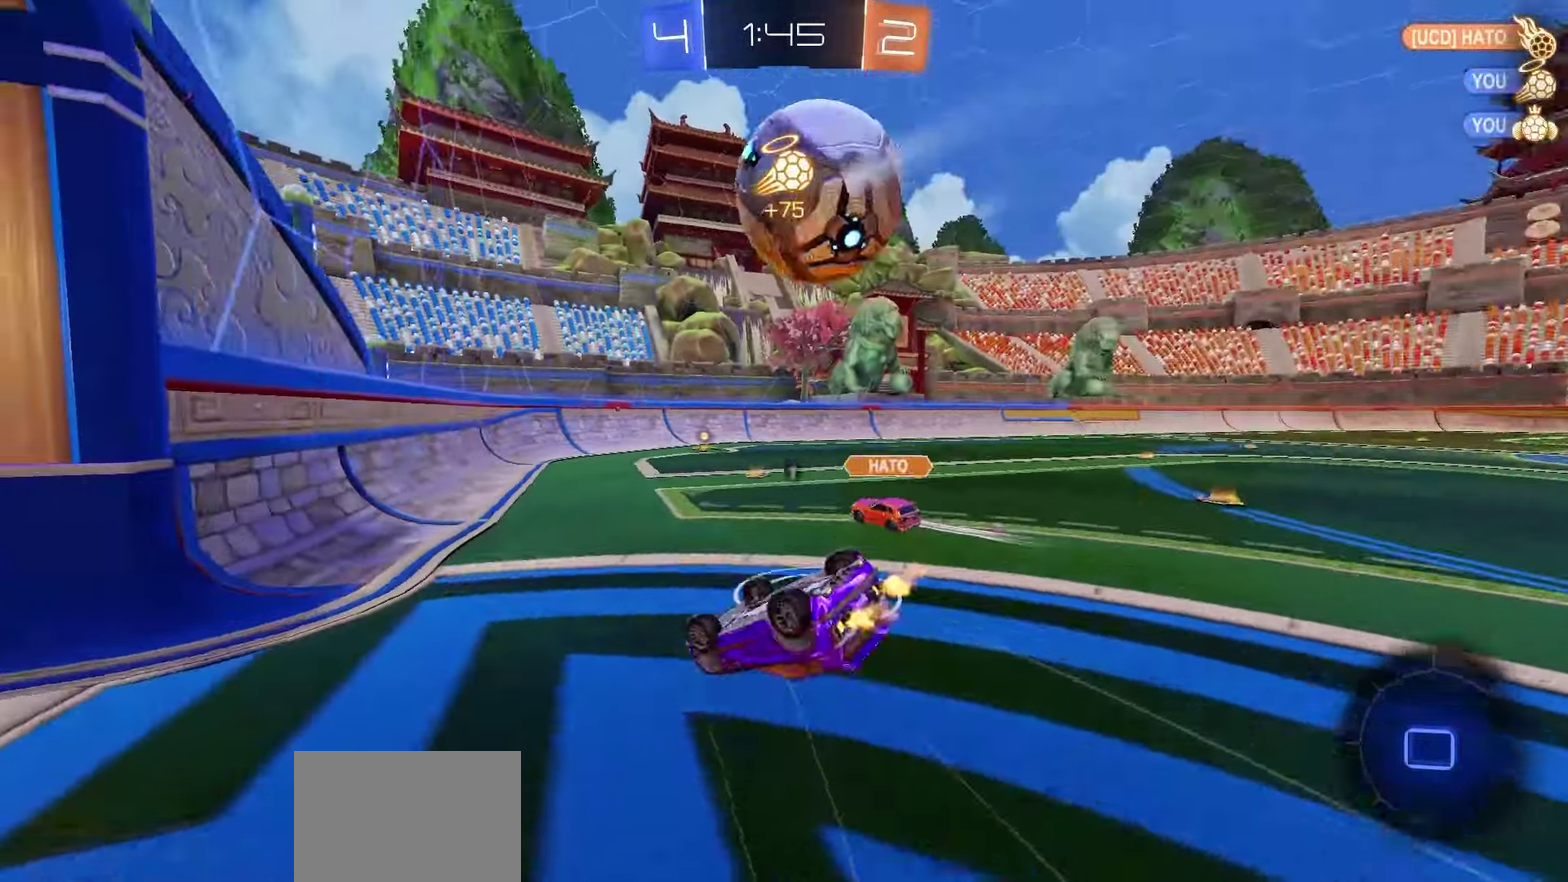
{"dt_ms": 300, "buttons": ["B", "R2"], "left_stick": "down-right", "right_stick": "center", "events": [[33, "B", "down"]]}
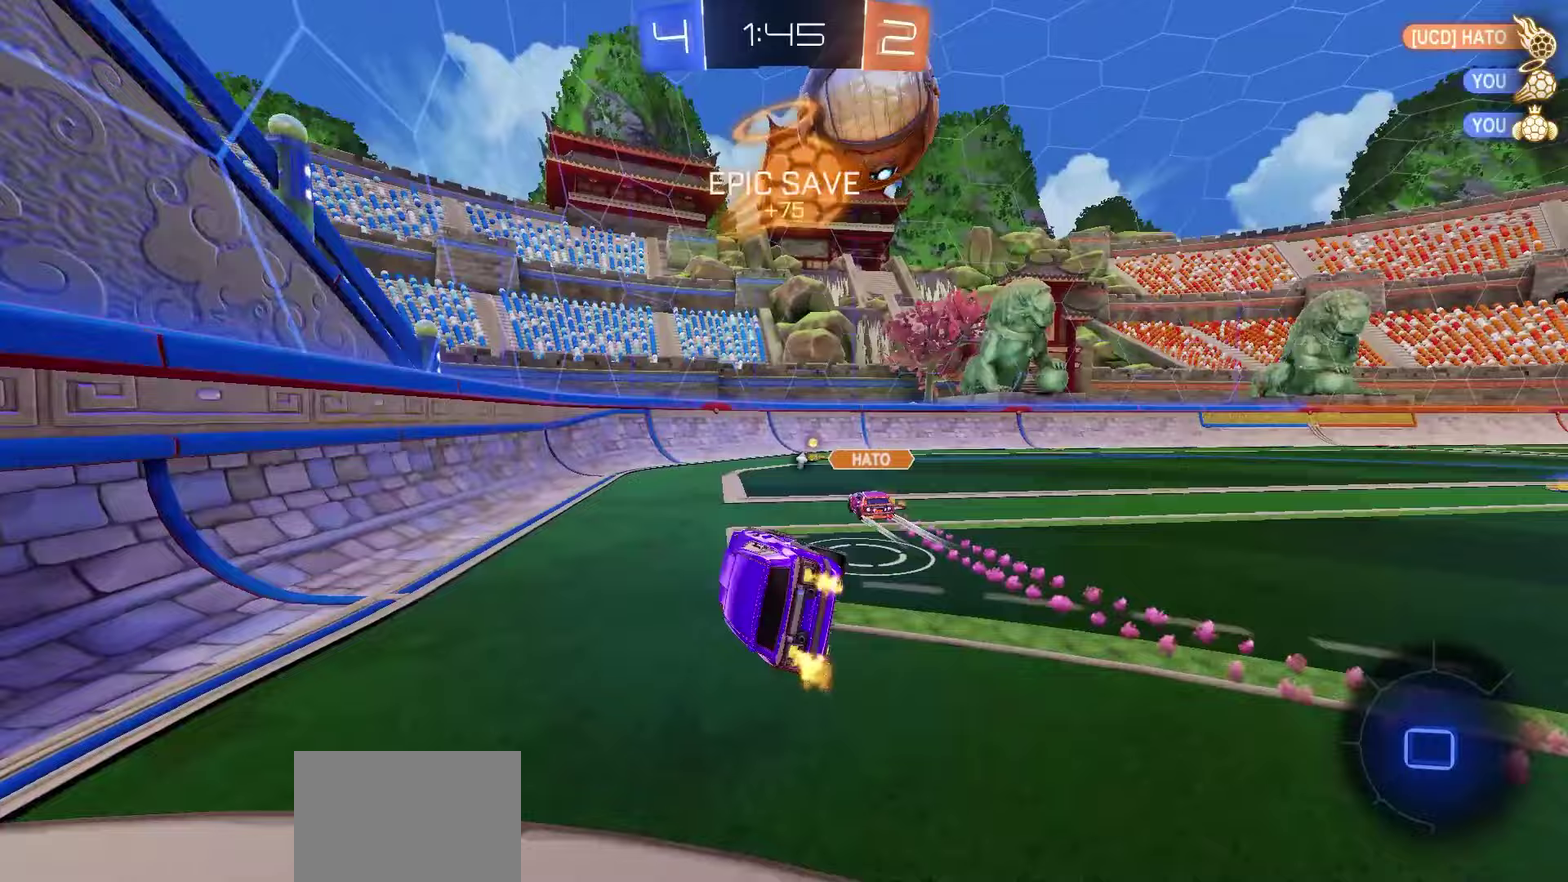
{"dt_ms": 600, "buttons": ["R2"], "left_stick": "right", "right_stick": "center", "events": [[67, "B", "up"], [67, "left_stick", "center"], [400, "Y", "down"], [467, "Y", "up"], [517, "left_stick", "right"]]}
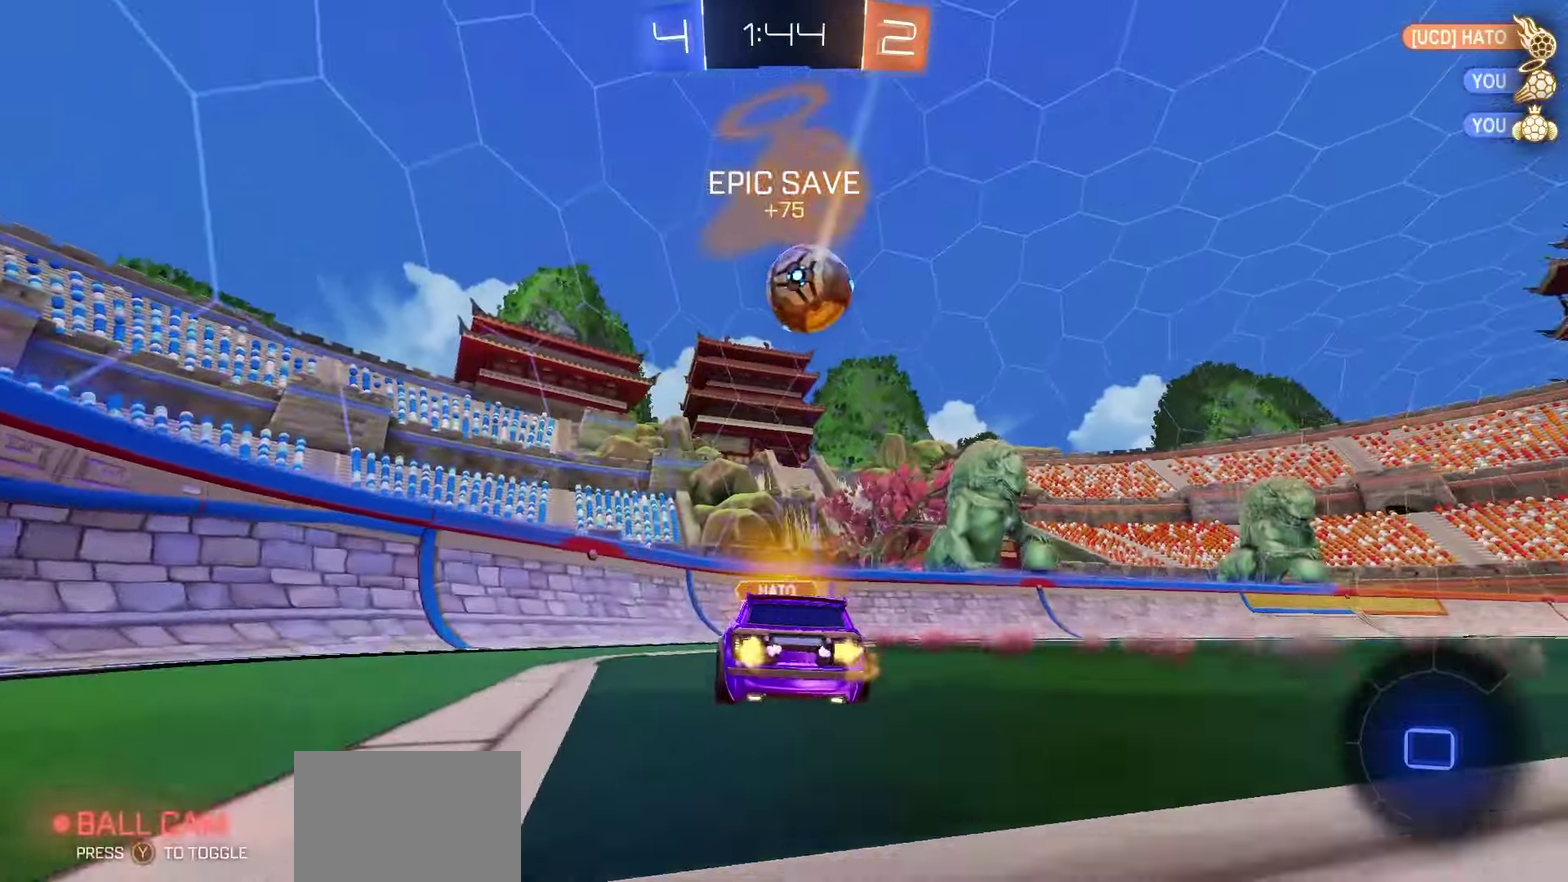
{"dt_ms": 400, "buttons": [], "left_stick": "right", "right_stick": "center", "events": [[50, "left_stick", "center"], [217, "left_stick", "right"], [267, "R2", "up"]]}
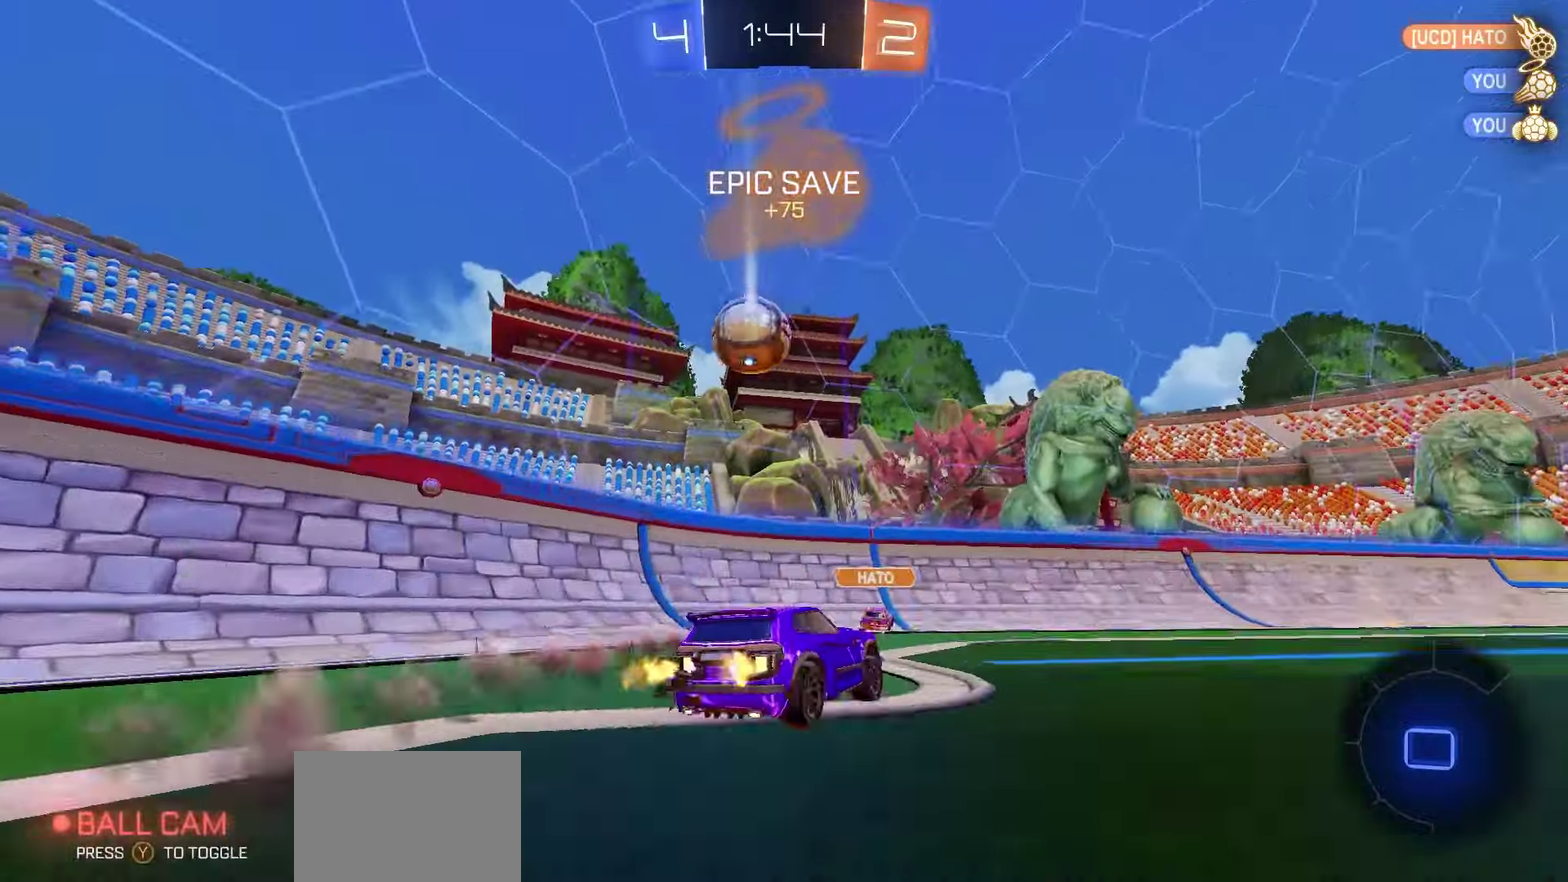
{"dt_ms": 300, "buttons": [], "left_stick": "center", "right_stick": "center", "events": [[50, "R2", "down"], [100, "left_stick", "center"], [217, "R2", "up"]]}
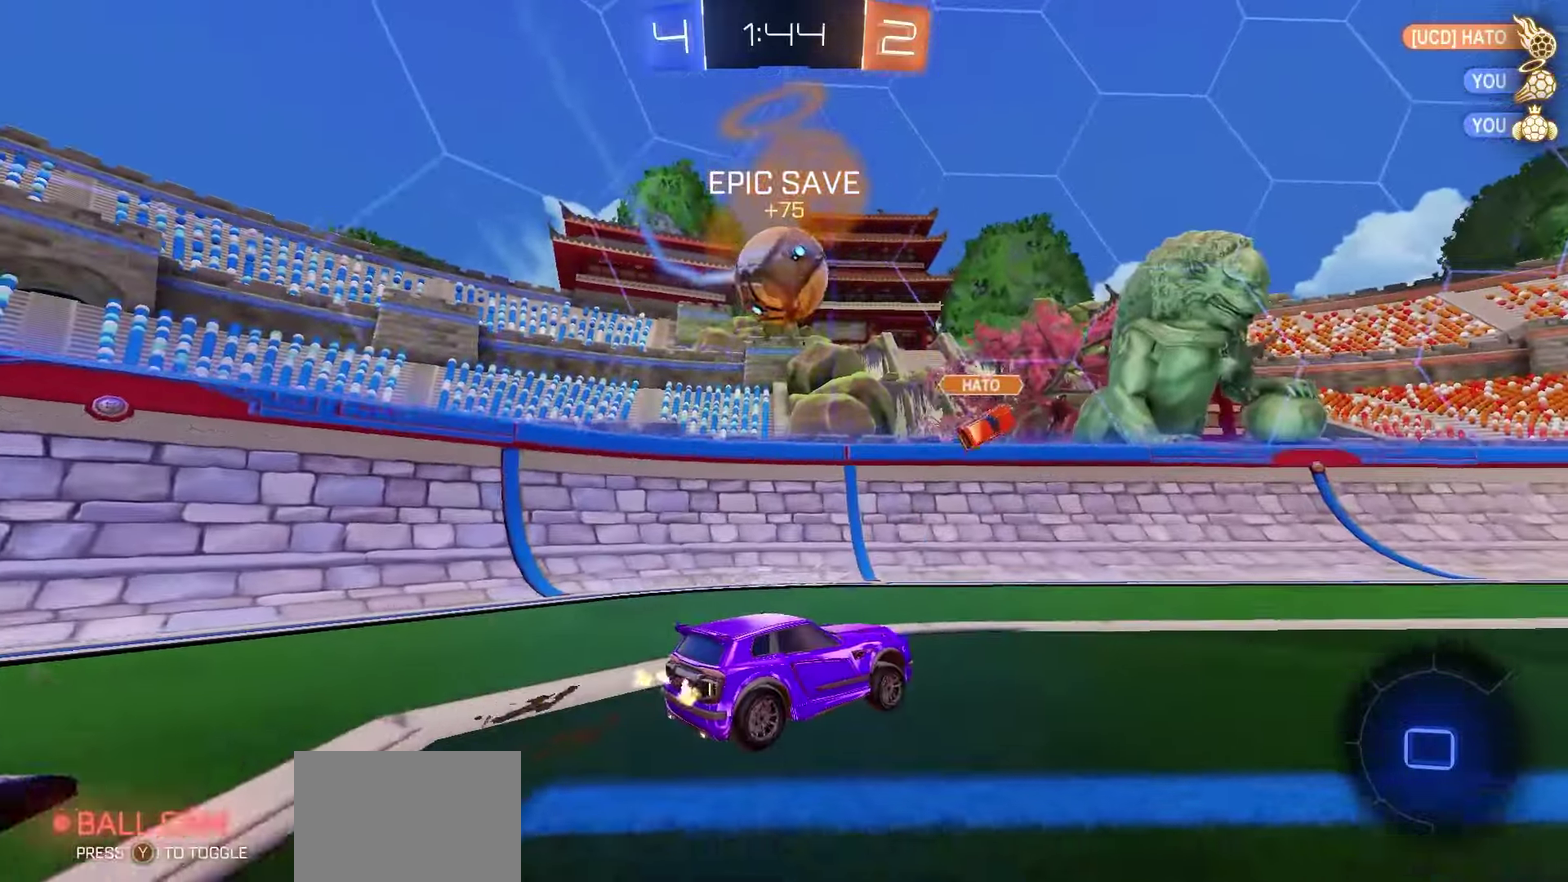
{"dt_ms": 800, "buttons": ["R2"], "left_stick": "center", "right_stick": "center", "events": [[67, "left_stick", "right"], [233, "left_stick", "center"], [367, "A", "down"], [417, "R2", "down"], [450, "left_stick", "right"], [517, "A", "up"], [533, "left_stick", "up"], [567, "A", "down"], [683, "A", "up"], [783, "left_stick", "center"]]}
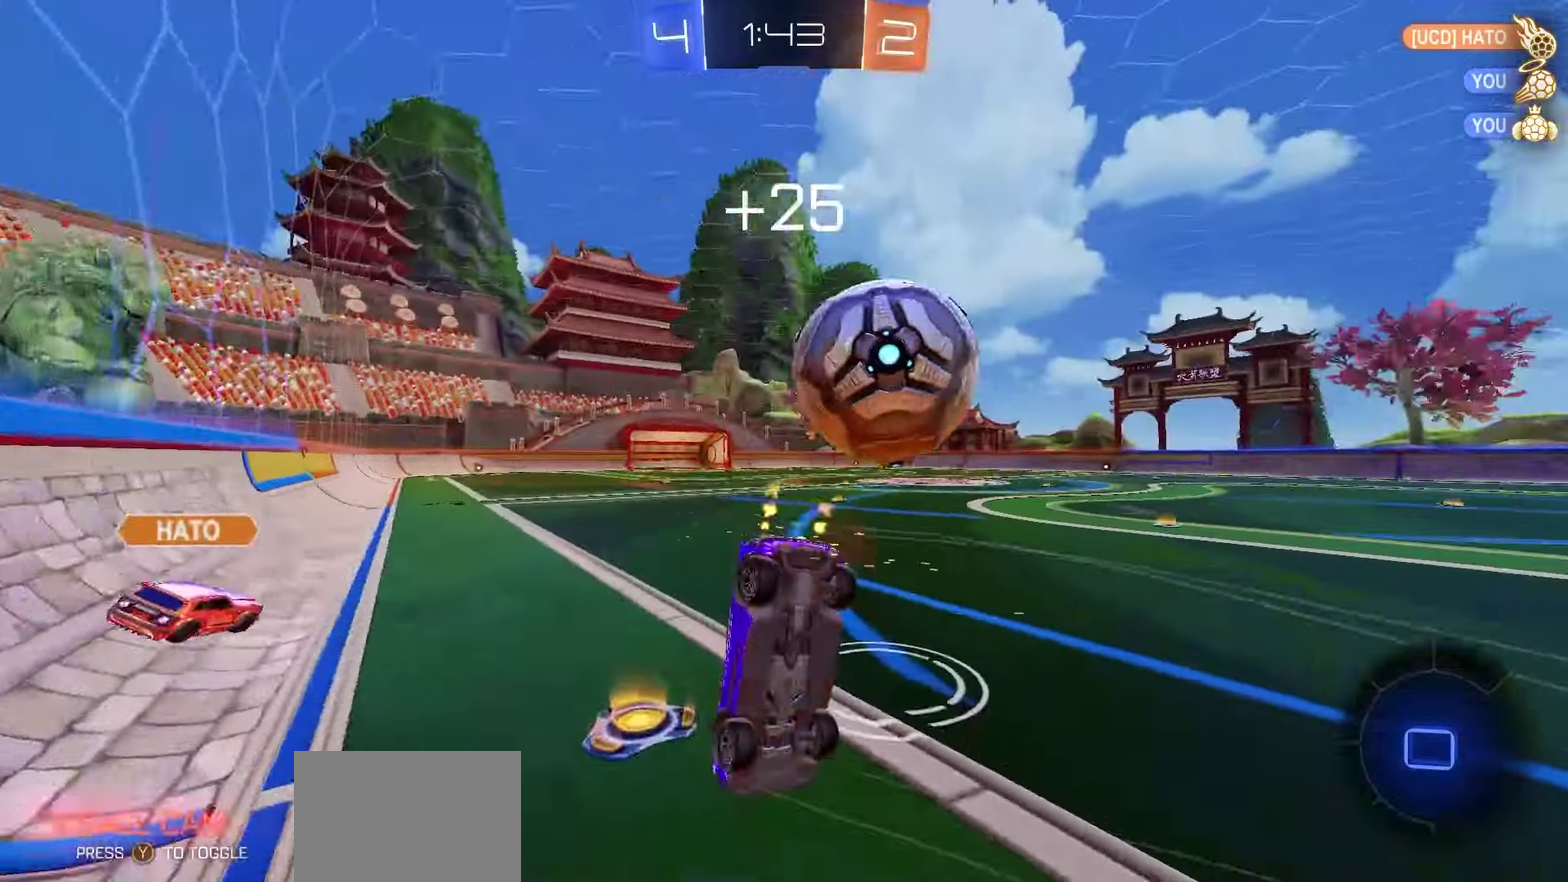
{"dt_ms": 400, "buttons": ["R2"], "left_stick": "center", "right_stick": "center", "events": []}
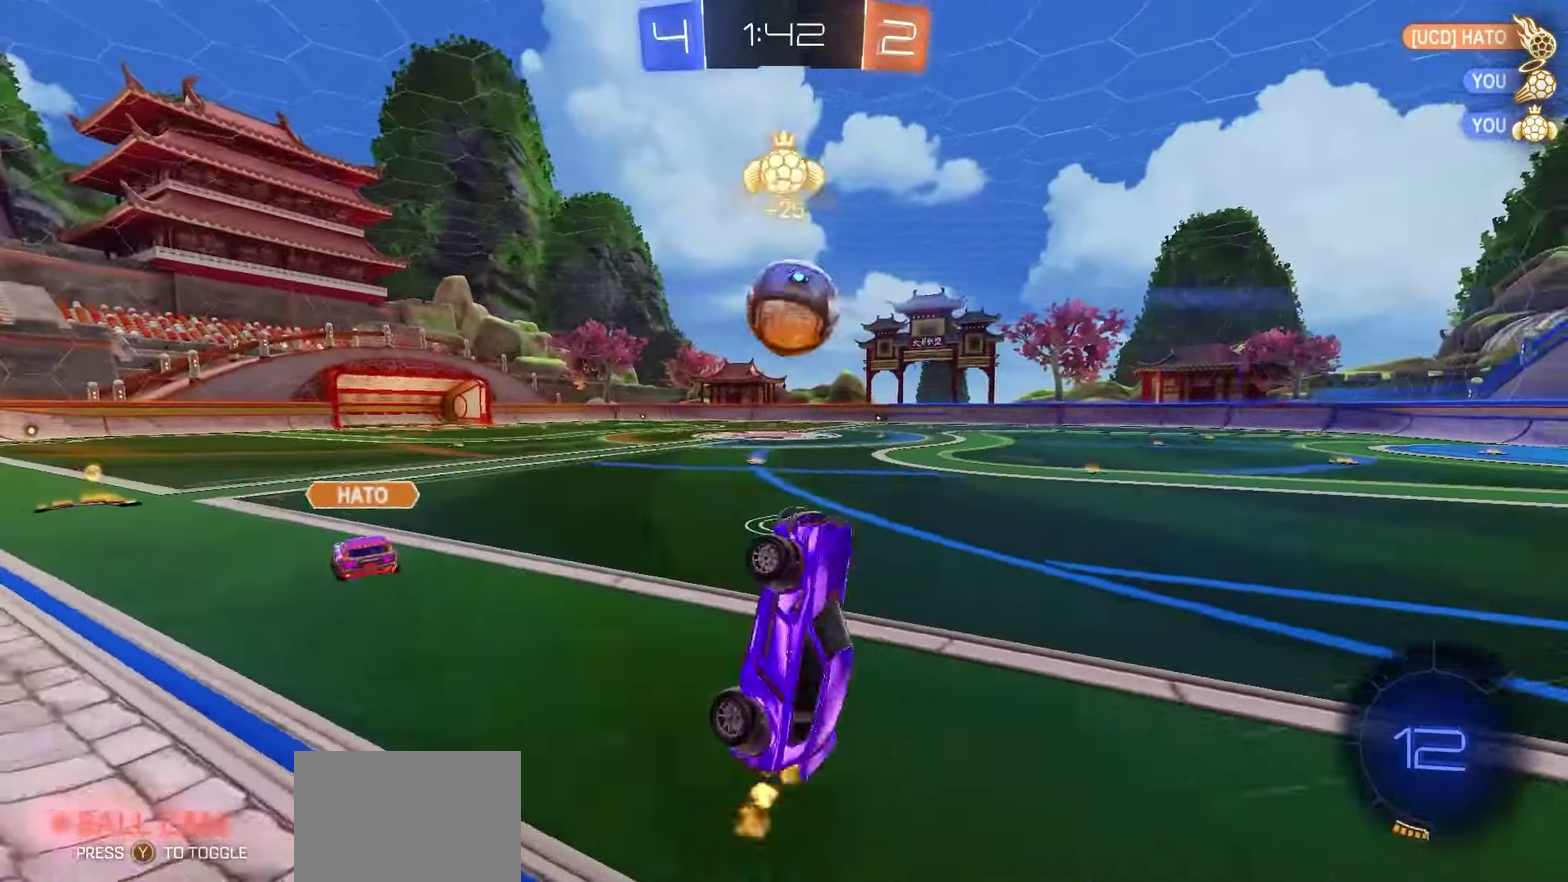
{"dt_ms": 300, "buttons": ["R2"], "left_stick": "center", "right_stick": "center", "events": [[67, "left_stick", "up-right"], [117, "B", "down"], [133, "left_stick", "center"], [217, "B", "up"]]}